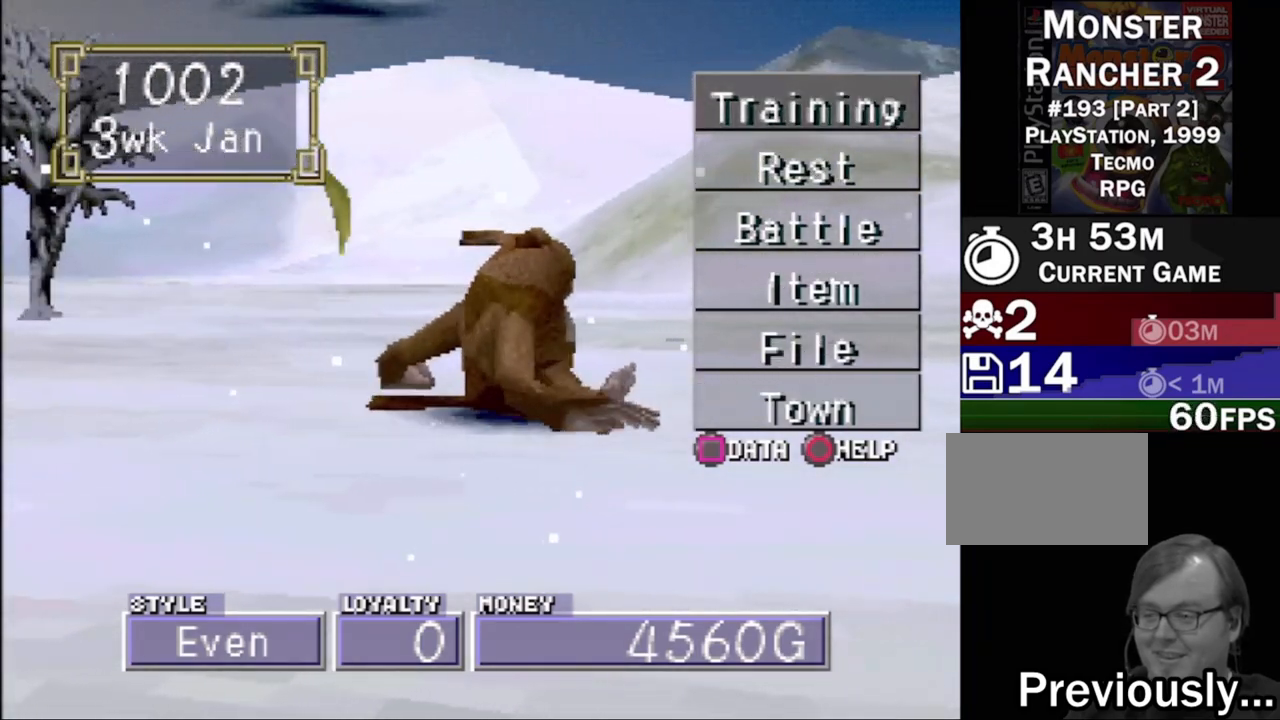
Gameplay with a controller (PlayStation layout); each line is a JSON object with the inputs held at the frame after it. "events" lists button and stick changes between this image and that frame as [ms after this image, input, new state], when the widget could be followed in between. Not read: L3 R3.
{"buttons": ["DPAD_LEFT"], "events": [[317, "DPAD_LEFT", "down"]]}
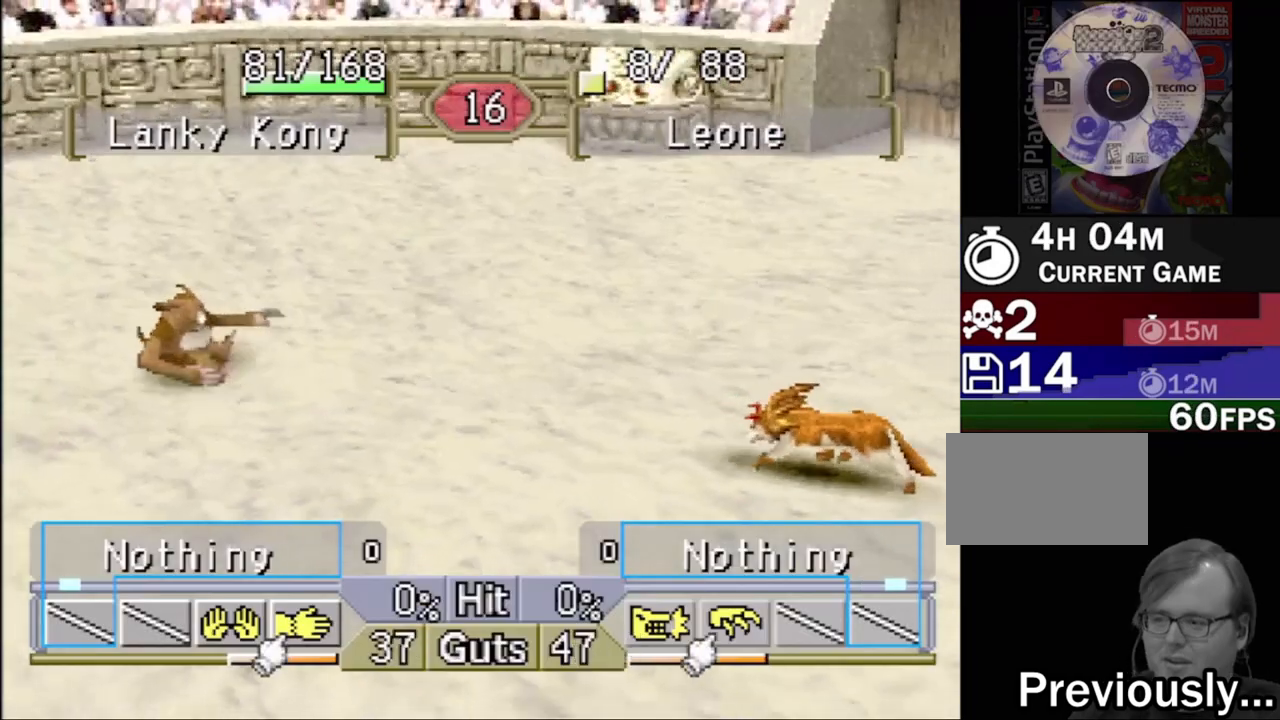
{"buttons": ["DPAD_RIGHT"], "events": [[67, "DPAD_LEFT", "up"], [100, "DPAD_RIGHT", "down"]]}
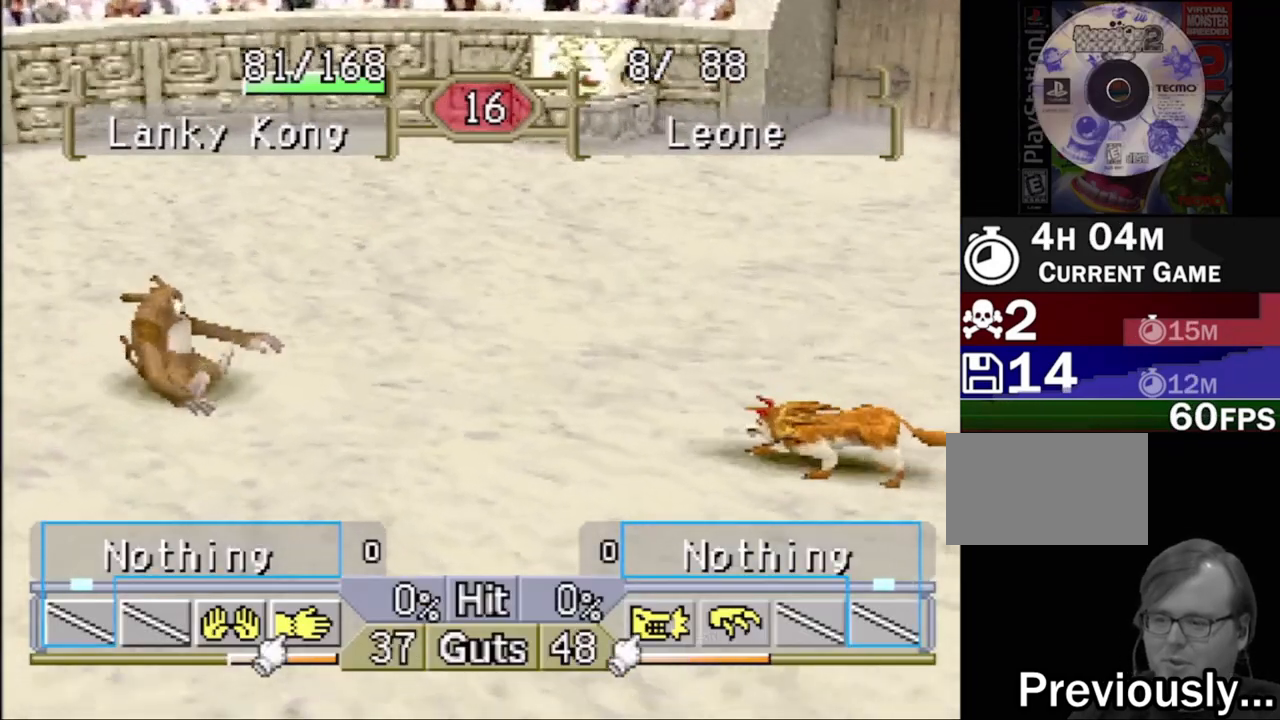
{"buttons": ["DPAD_RIGHT"], "events": [[50, "DPAD_RIGHT", "up"], [67, "DPAD_RIGHT", "down"]]}
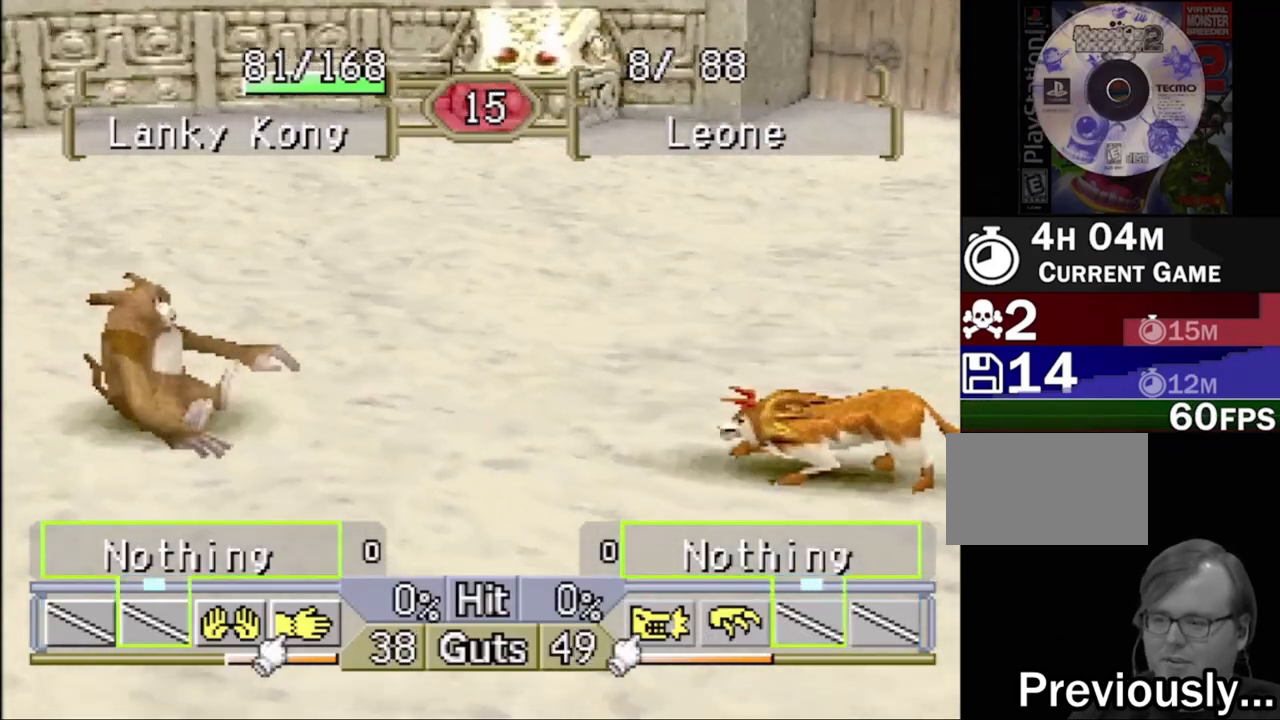
{"buttons": [], "events": [[267, "CROSS", "down"], [300, "DPAD_RIGHT", "up"], [433, "CROSS", "up"]]}
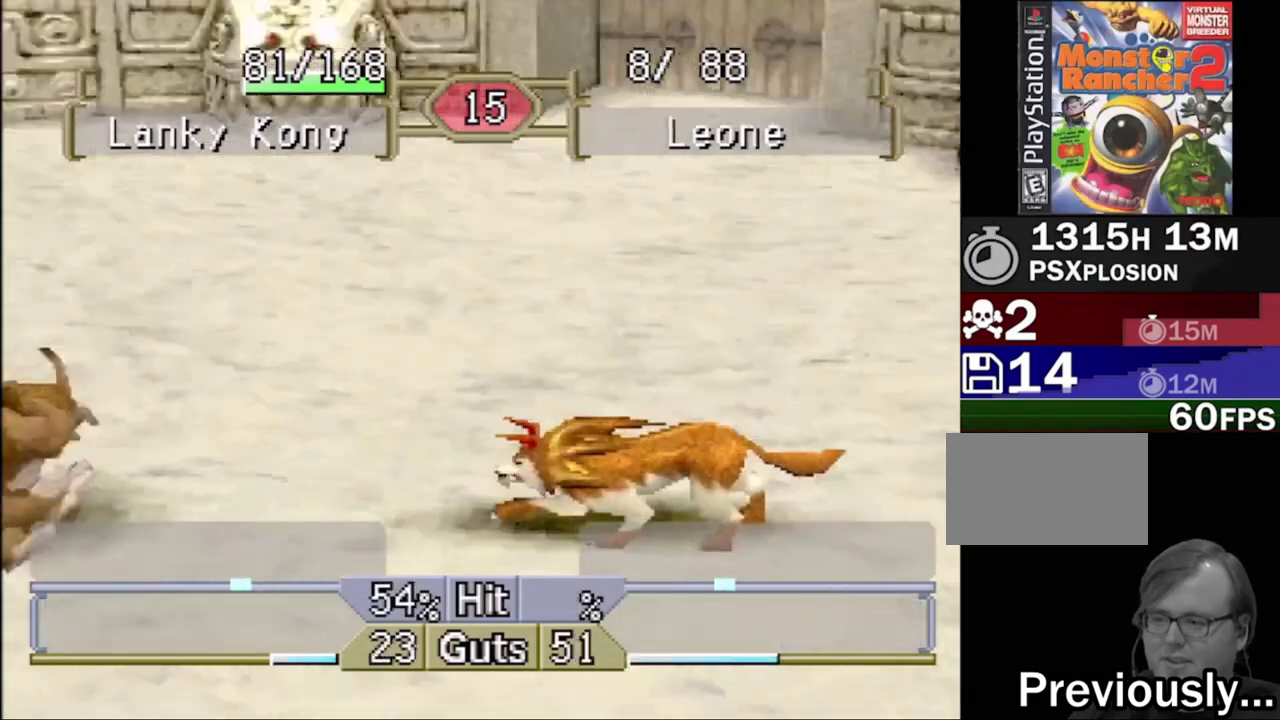
{"buttons": [], "events": []}
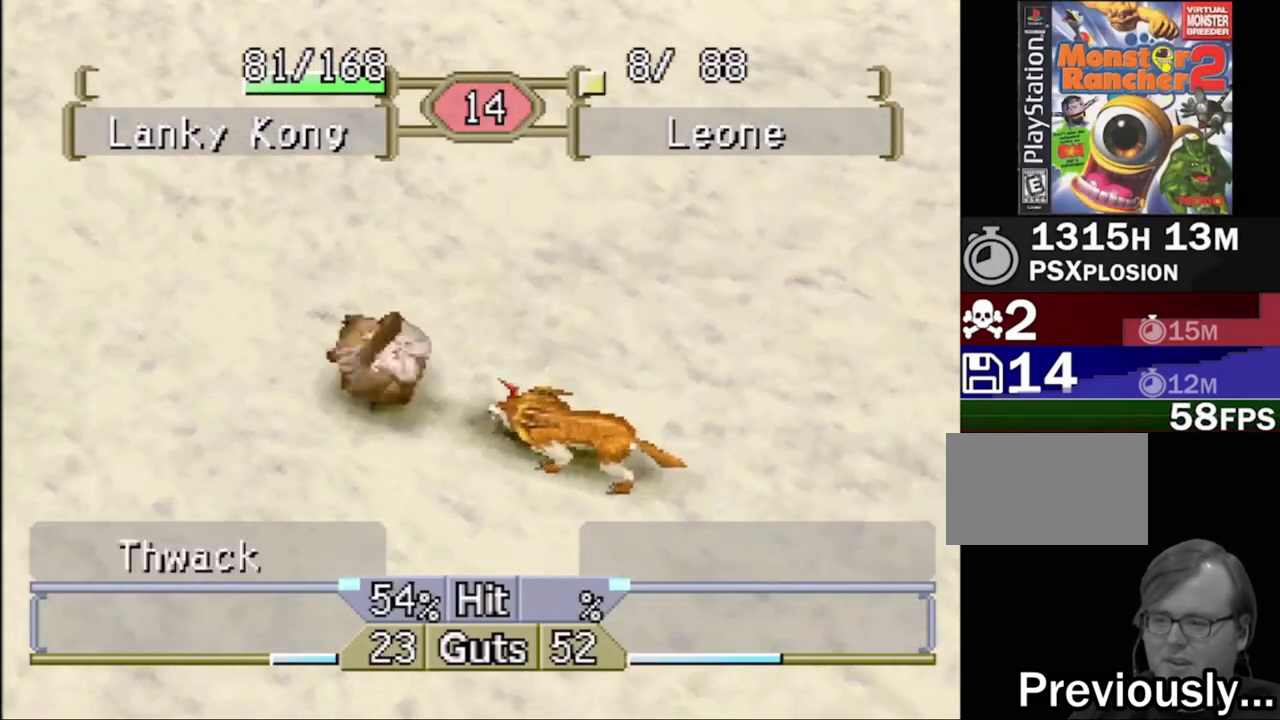
{"buttons": [], "events": []}
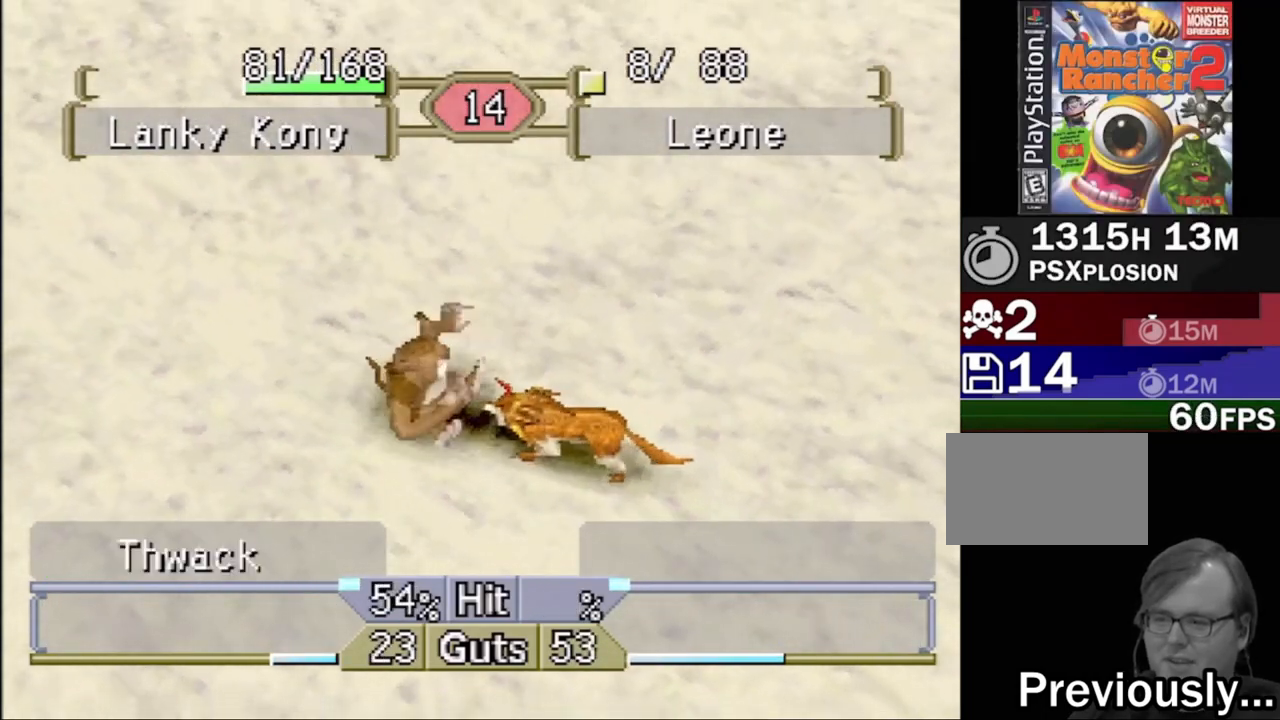
{"buttons": [], "events": []}
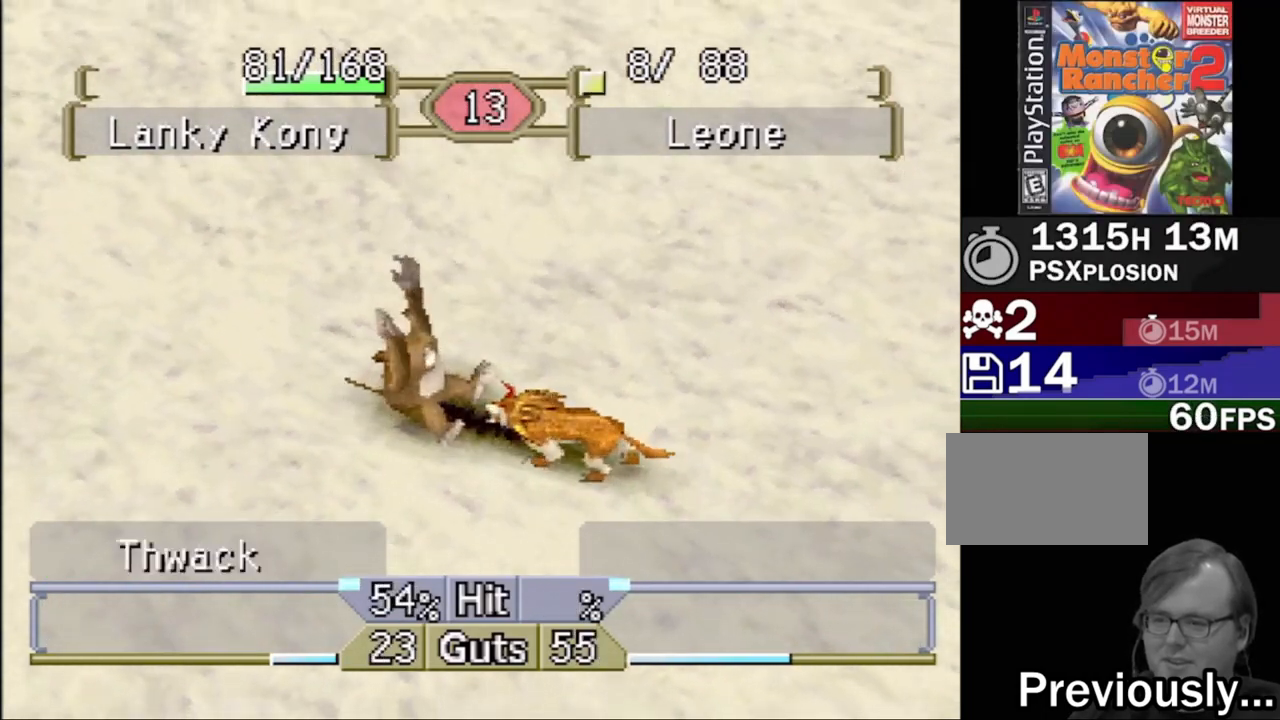
{"buttons": [], "events": []}
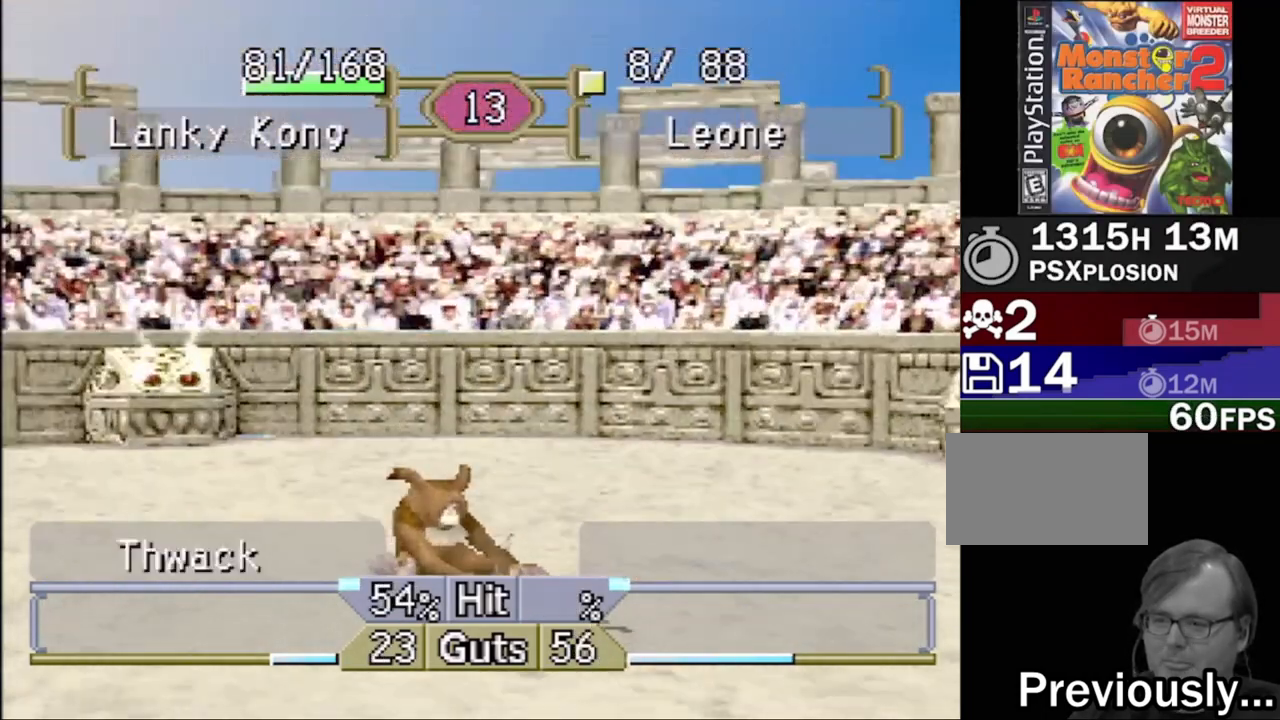
{"buttons": [], "events": []}
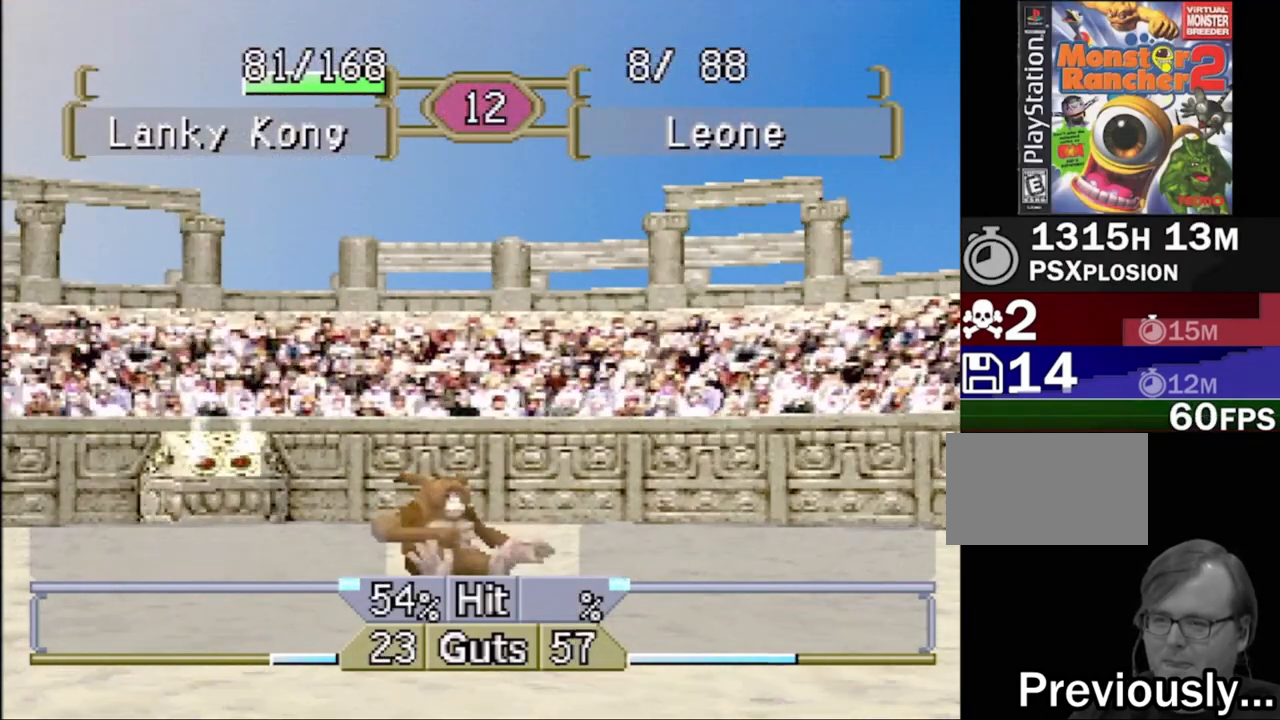
{"buttons": [], "events": []}
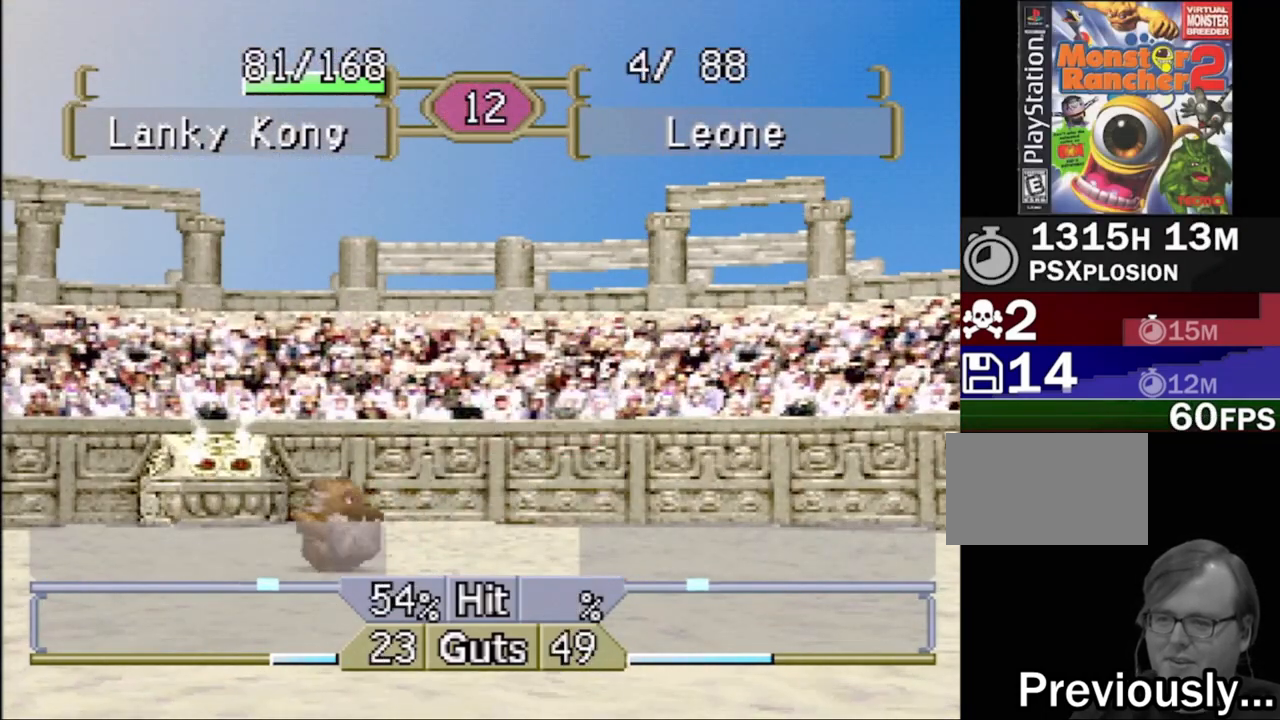
{"buttons": [], "events": []}
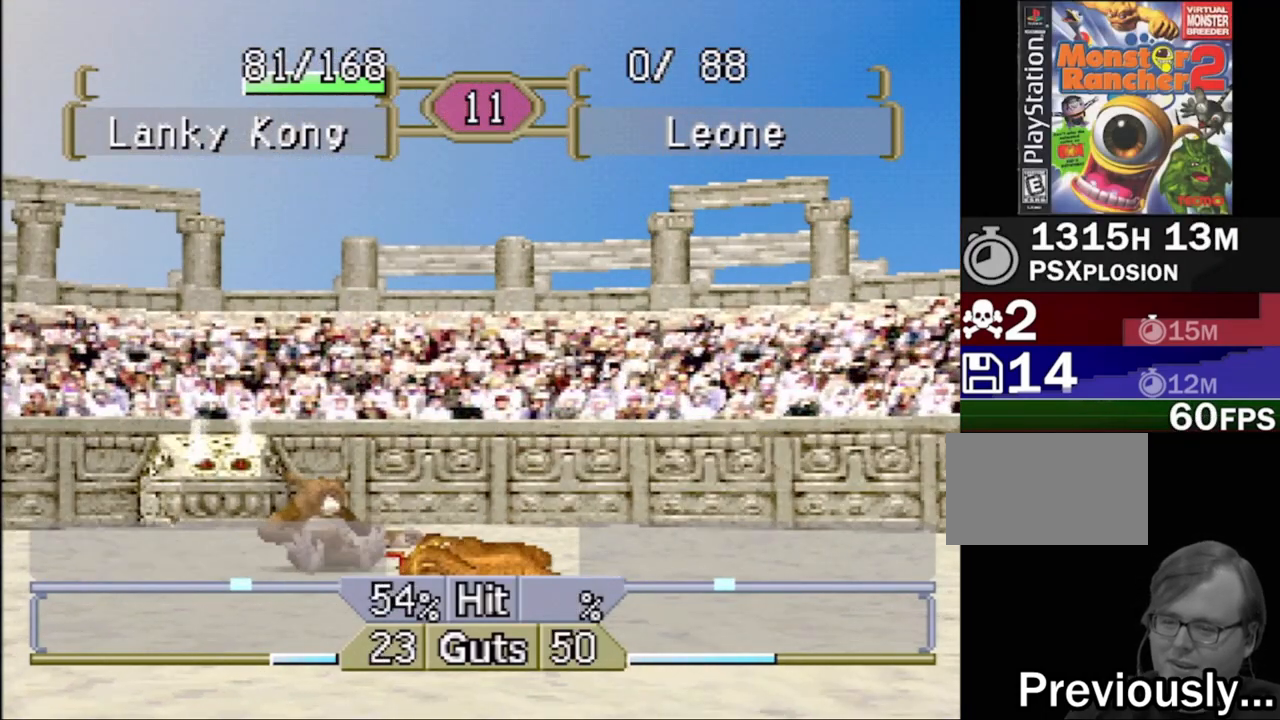
{"buttons": ["DPAD_DOWN"], "events": [[483, "DPAD_DOWN", "down"]]}
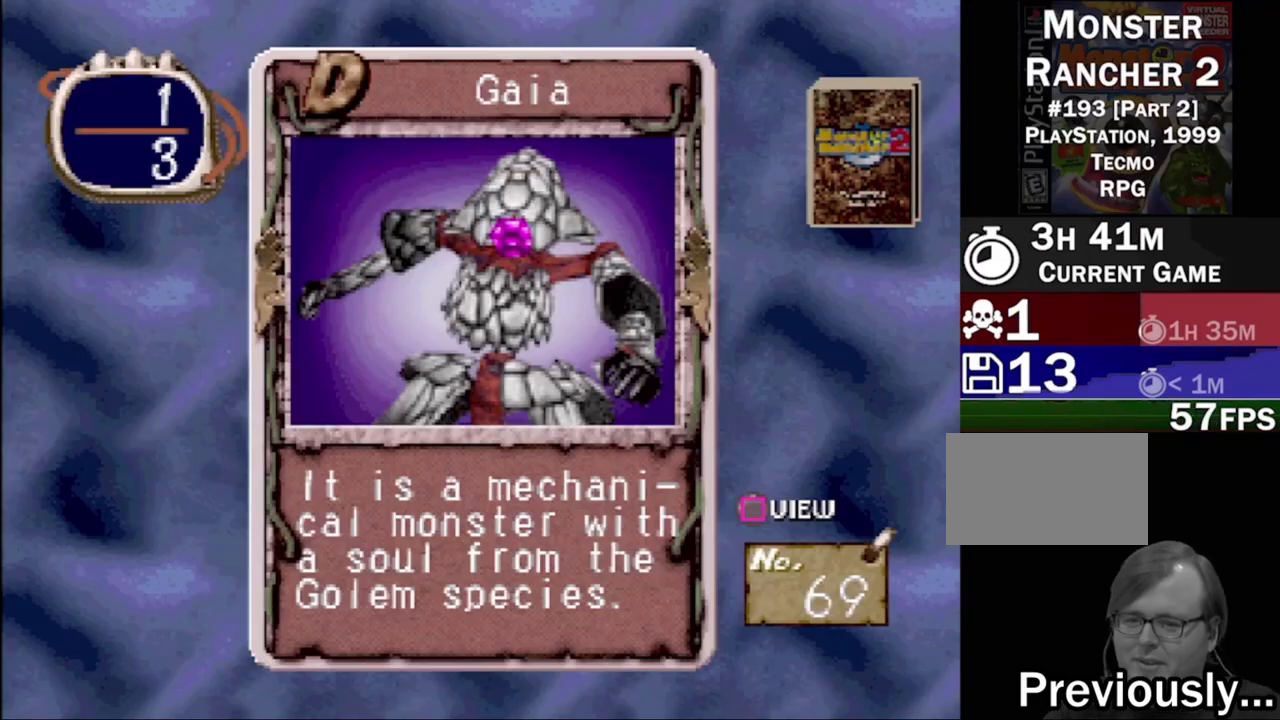
{"buttons": [], "events": [[100, "DPAD_DOWN", "up"]]}